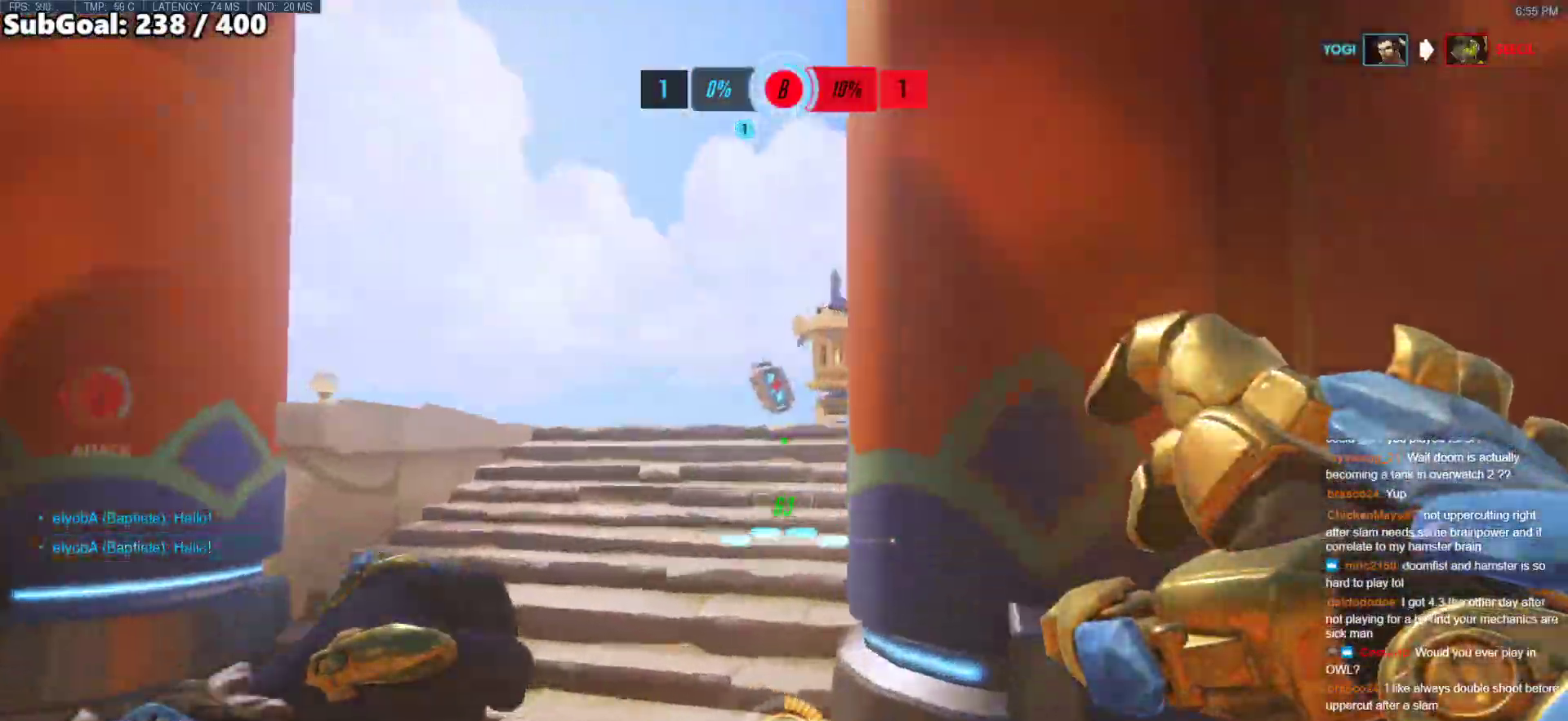
Gameplay with keyboard and mouse; each line is a JSON object with the keys and mouse buttons held at the frame after it. "events" lists presses ("down") and releases ("up") of "a", "ctrl", "d", "e", "f", "melee", "q", "r", "s", "shift", "space", "w", "mouse_left" and "mouse_right" between this image and that frame as [ms after this image, input, new state], when the widget could be followed in between. "mouse_left", "mouse_right" = the "left", "right" buttons of the "mouse" list. No other keys are recorded. Mouse movement is not recorded. Key names are as the overlay labels them; some are game actions (e.g. jump) rather than physical keys.
{"keys": ["d"], "mouse": [], "events": [[100, "a", "down"], [250, "a", "up"], [433, "d", "down"], [433, "w", "up"]]}
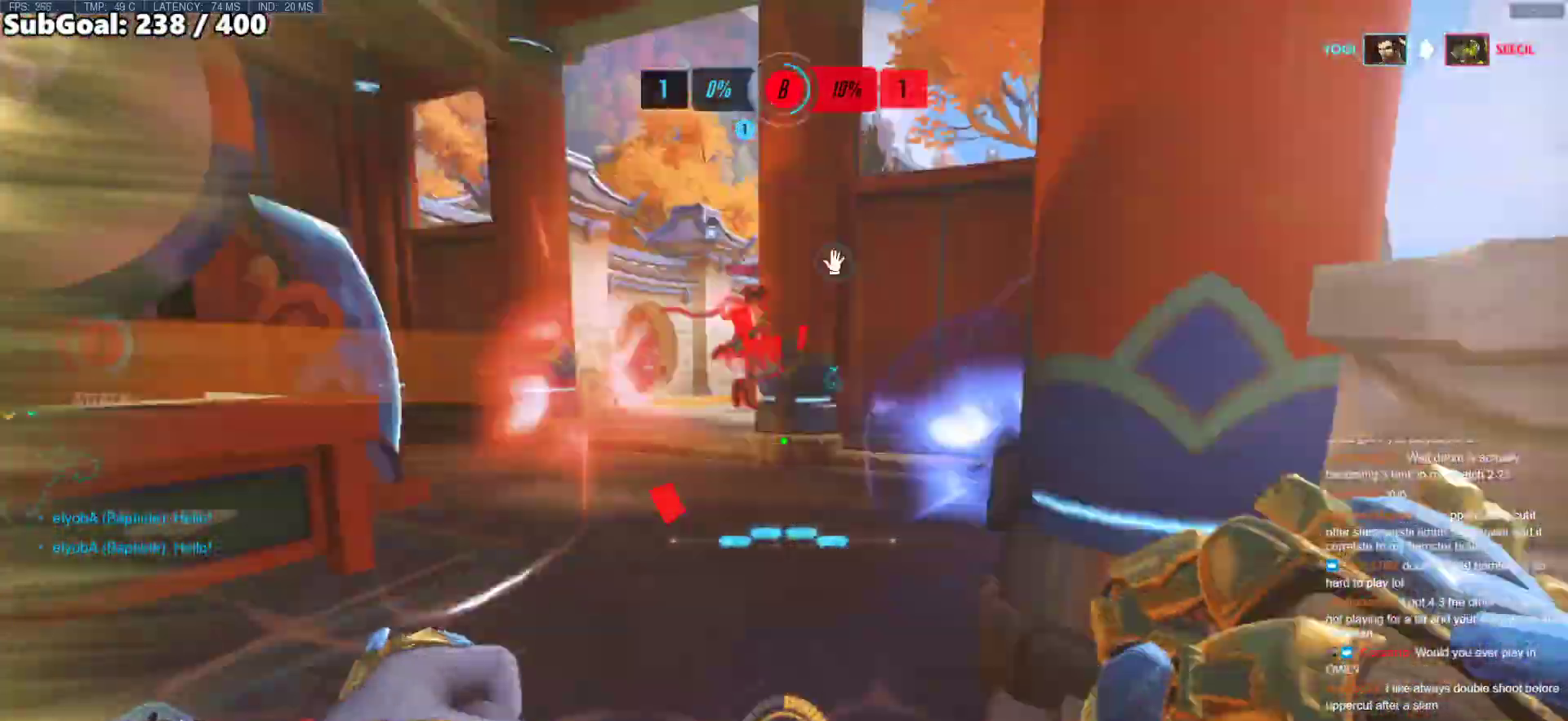
{"keys": ["d", "s"], "mouse": [], "events": [[33, "mouse_left", "down"], [33, "space", "down"], [67, "s", "down"], [167, "mouse_left", "up"], [167, "space", "up"]]}
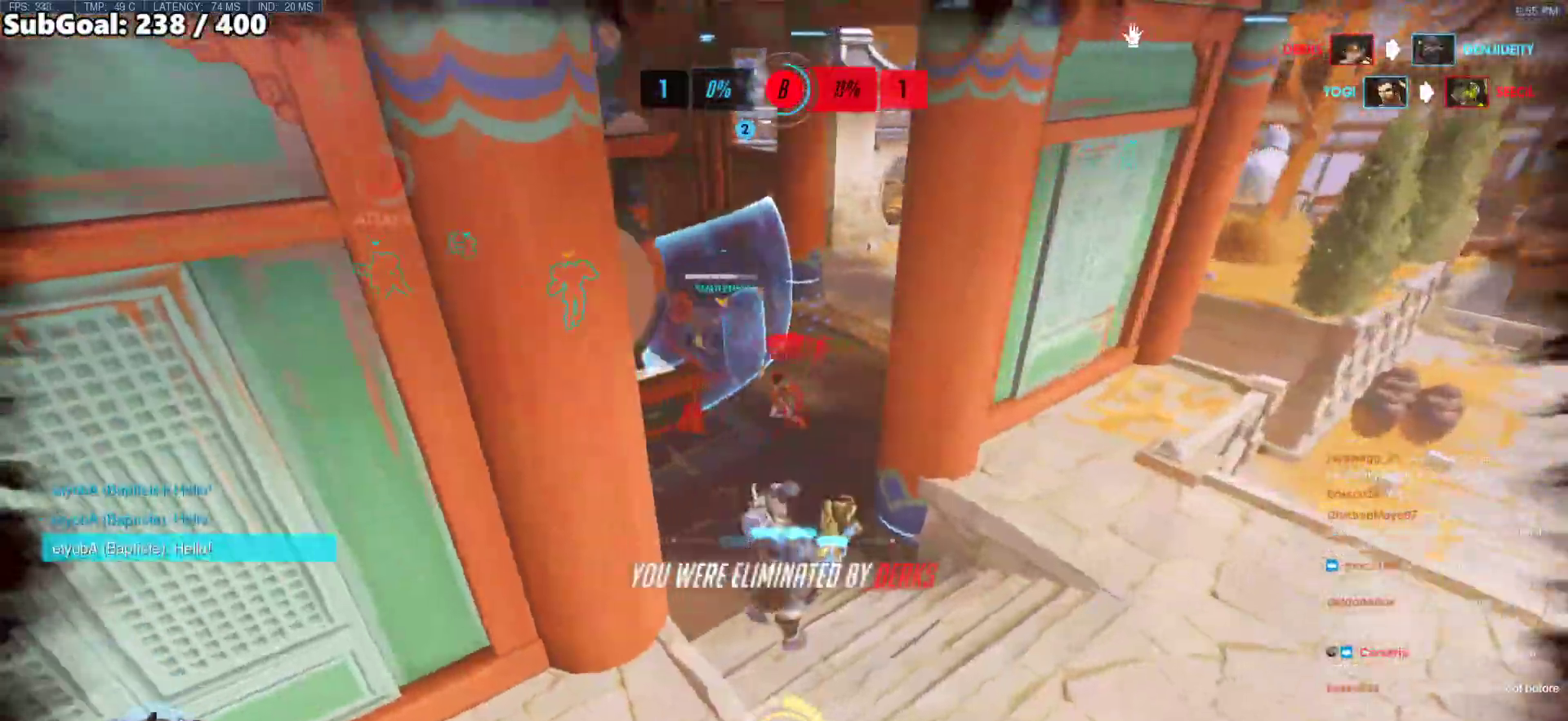
{"keys": [], "mouse": [], "events": [[83, "s", "up"], [133, "d", "up"]]}
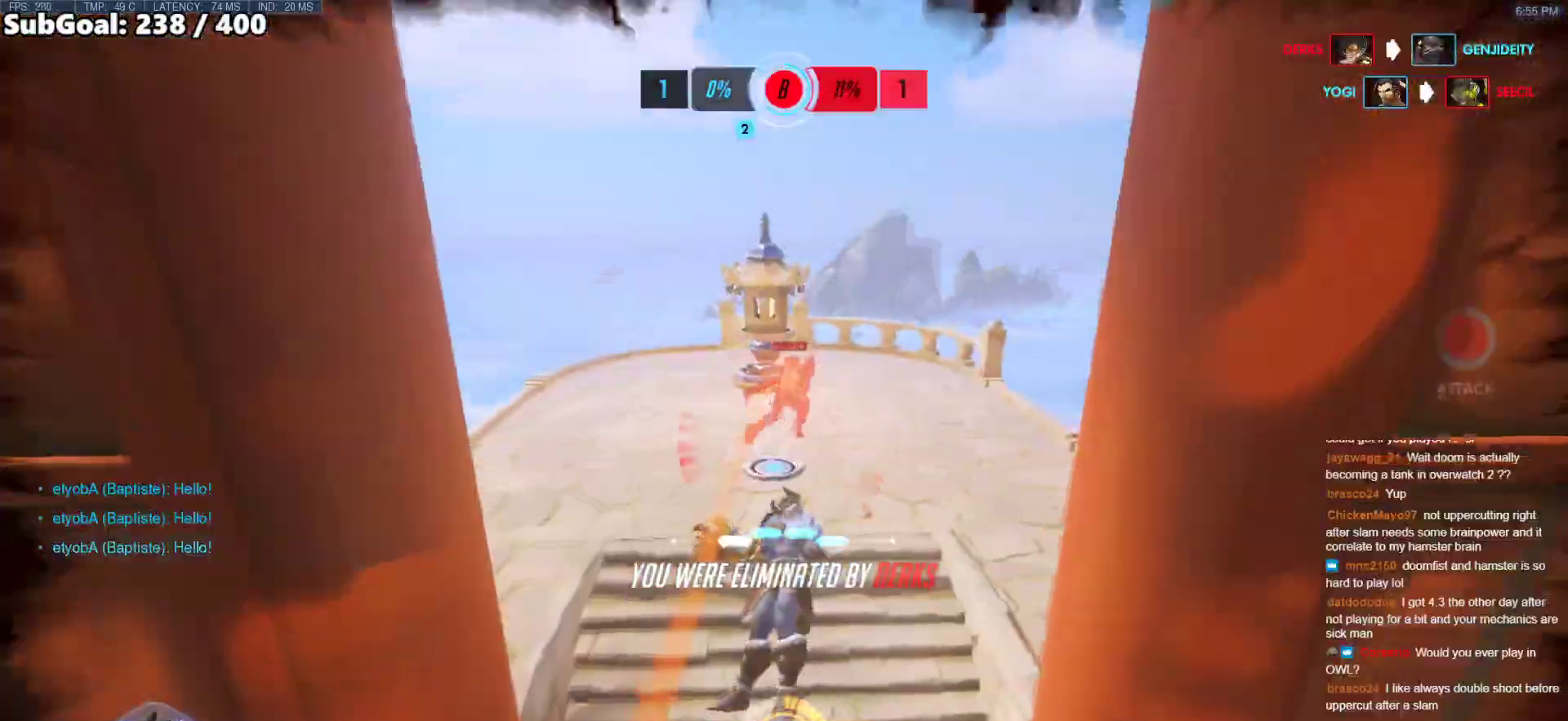
{"keys": ["w"], "mouse": [], "events": [[100, "w", "down"]]}
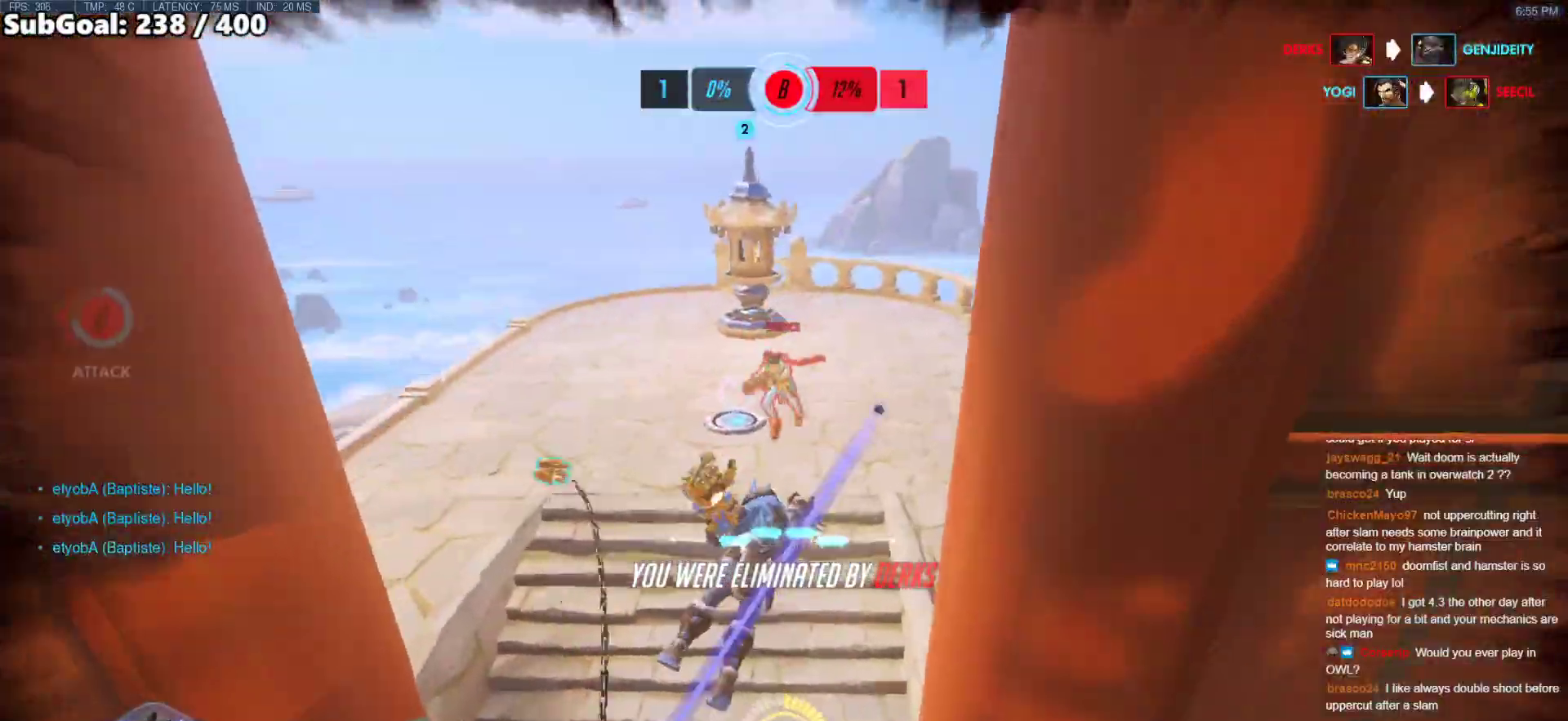
{"keys": ["w"], "mouse": [], "events": [[117, "space", "down"], [400, "space", "up"]]}
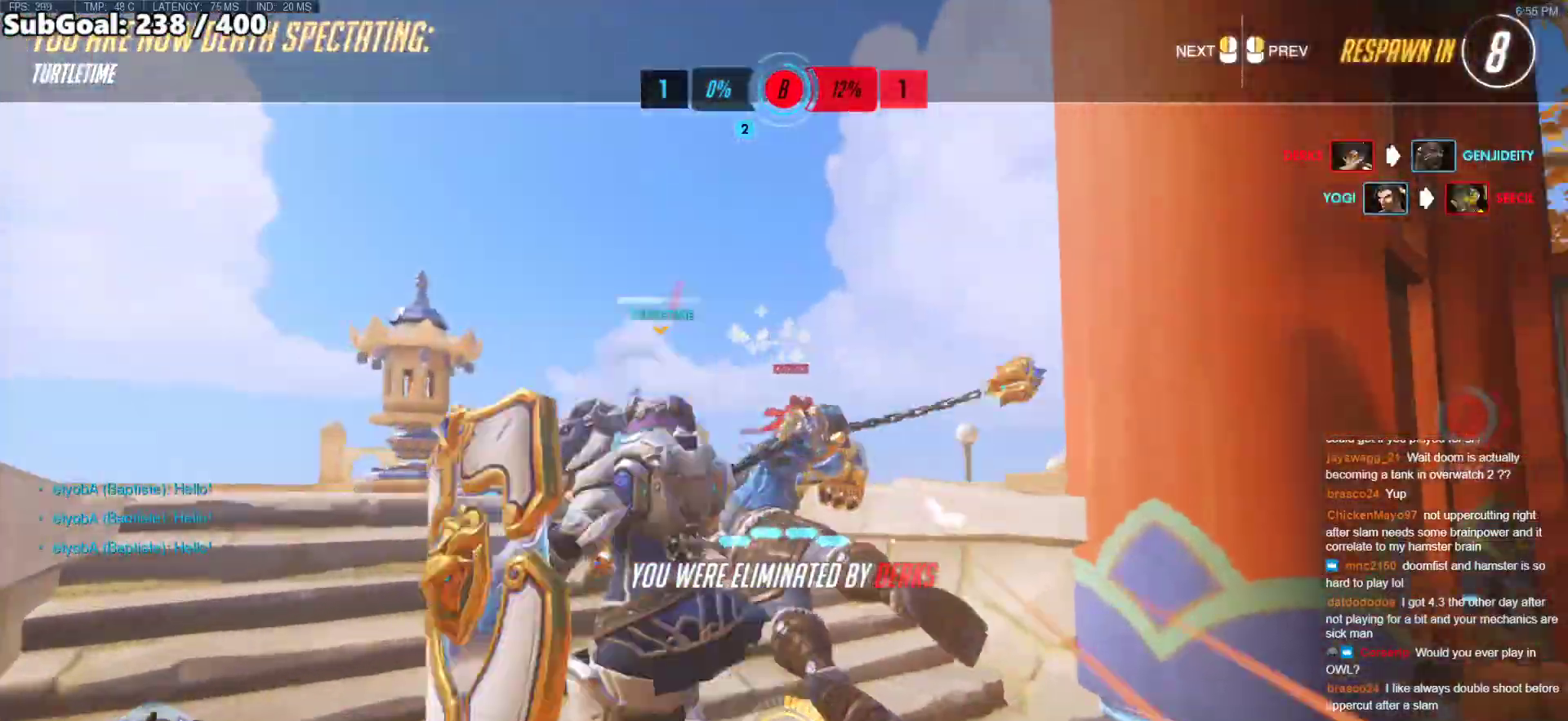
{"keys": [], "mouse": [], "events": [[50, "w", "up"]]}
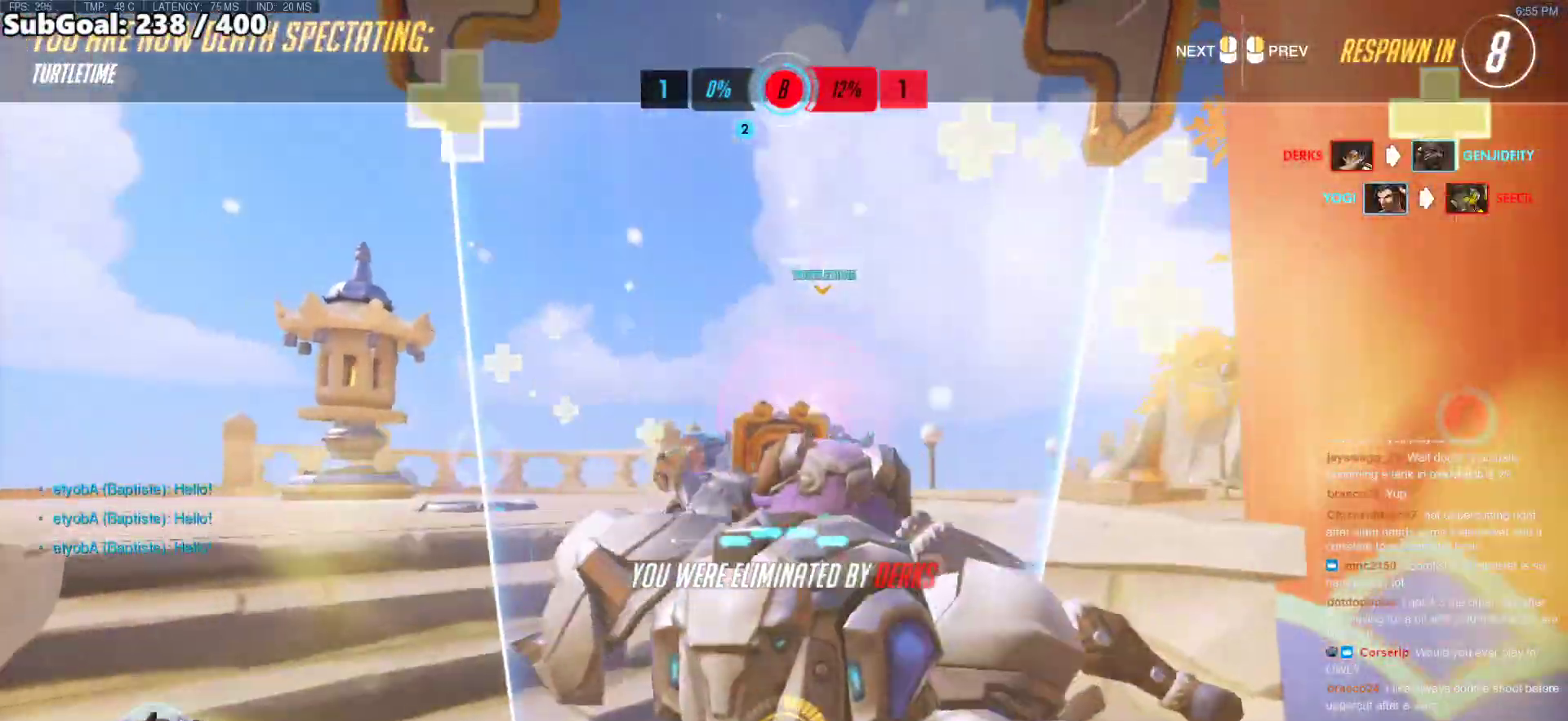
{"keys": ["w"], "mouse": [], "events": [[433, "w", "down"]]}
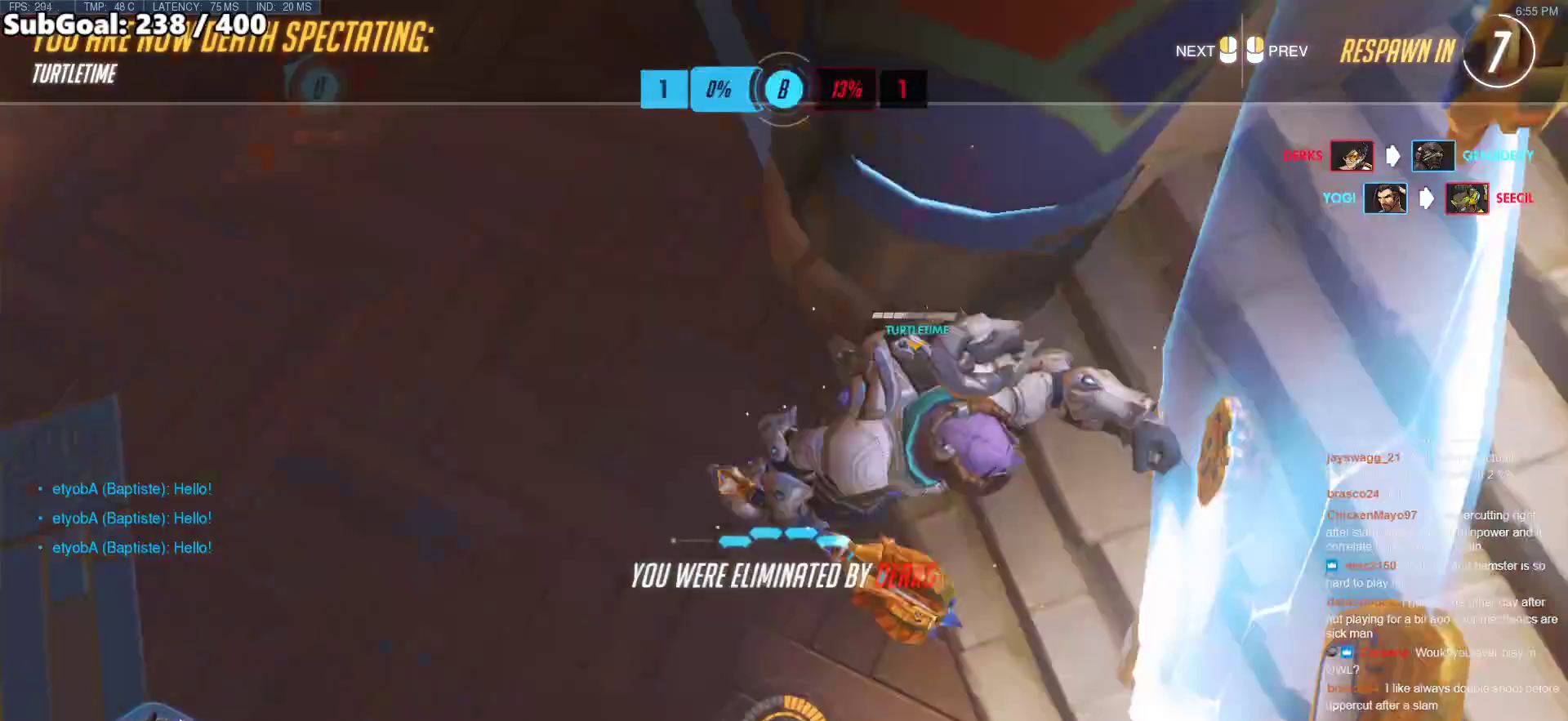
{"keys": ["w"], "mouse": [], "events": []}
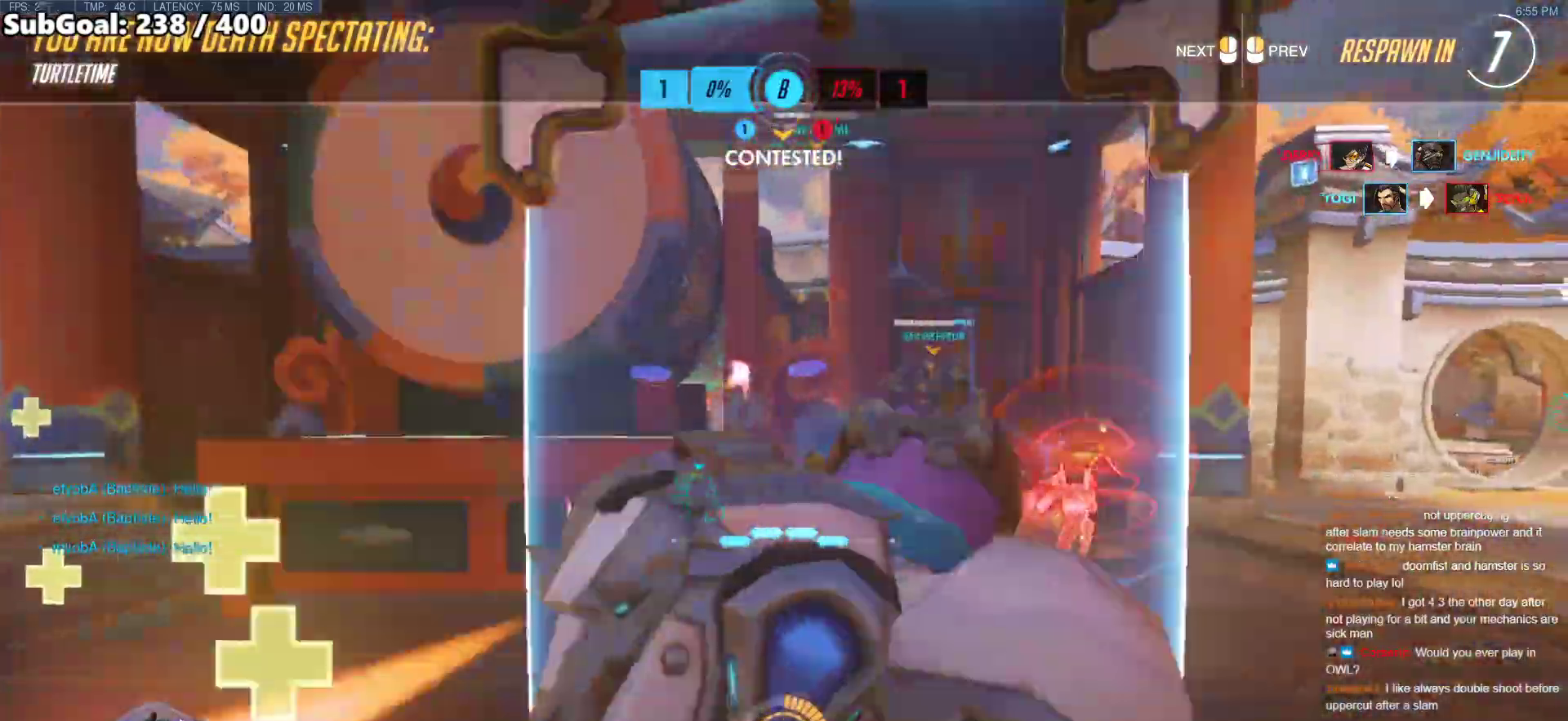
{"keys": ["w"], "mouse": [], "events": []}
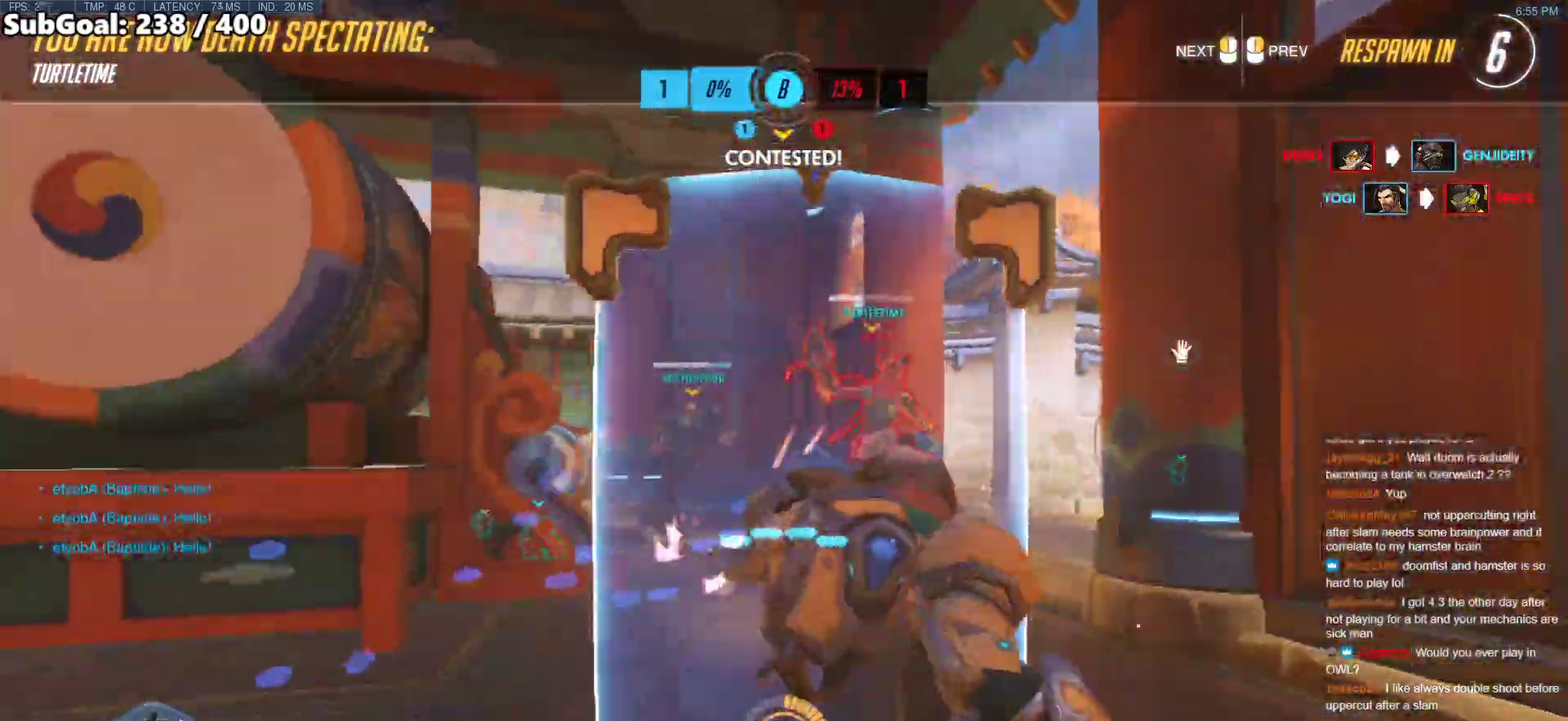
{"keys": ["w"], "mouse": [], "events": []}
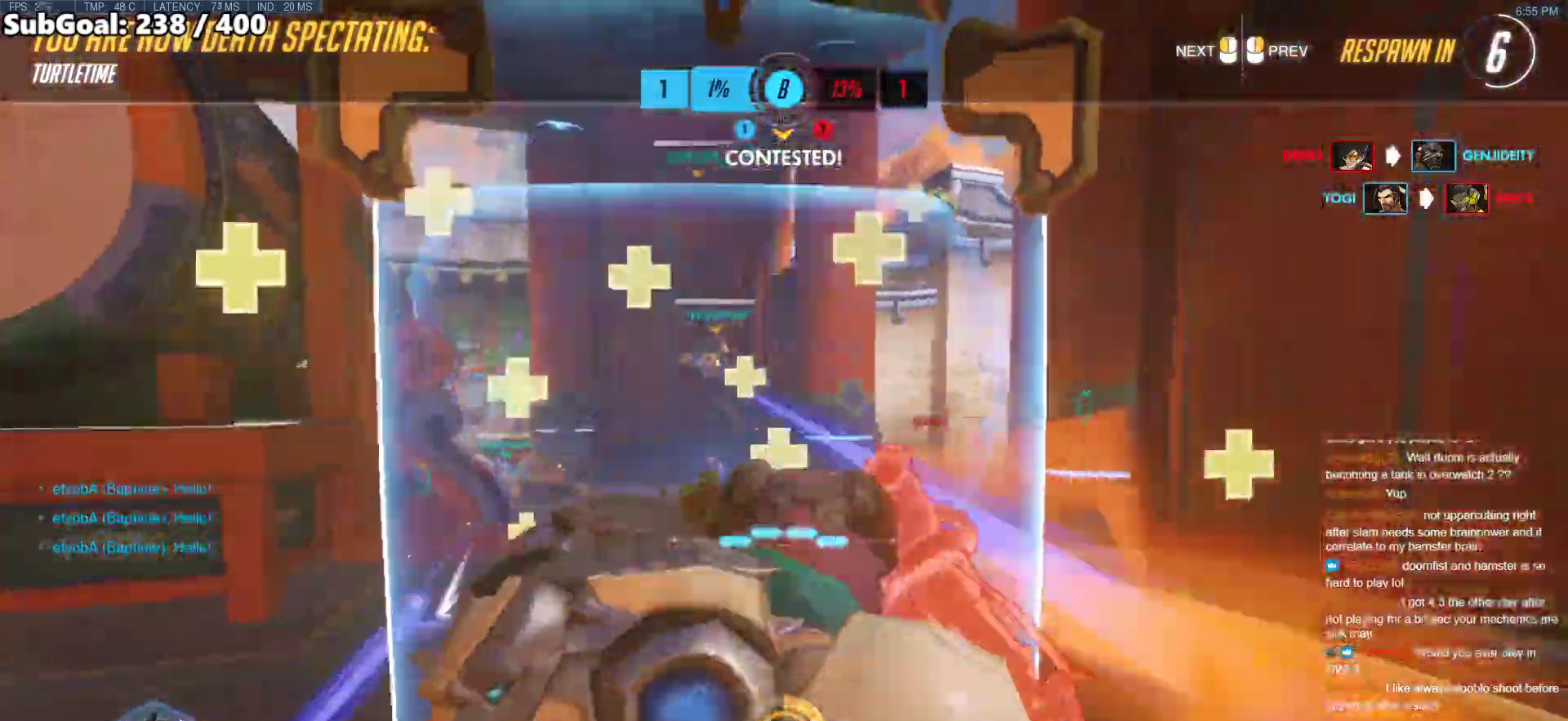
{"keys": ["w"], "mouse": [], "events": []}
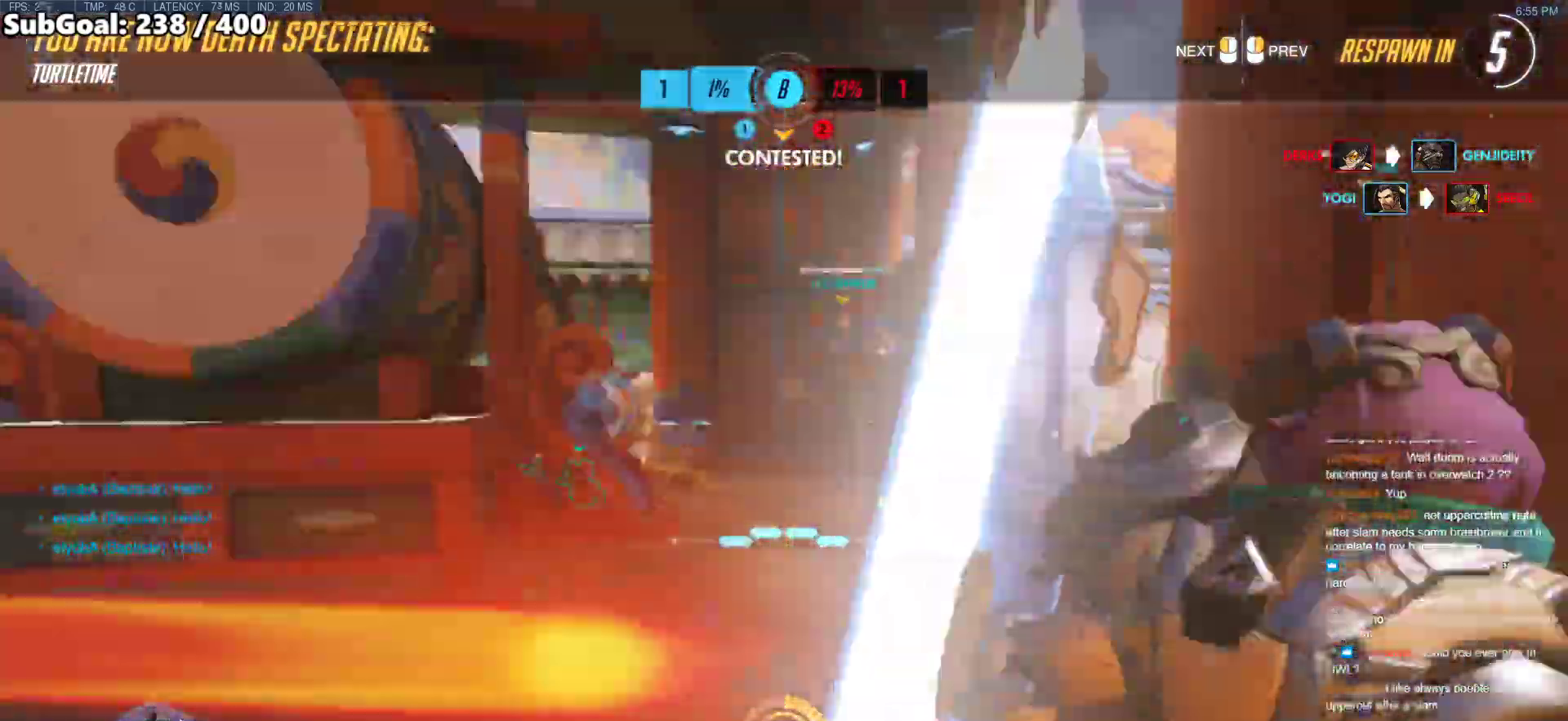
{"keys": ["w"], "mouse": [], "events": []}
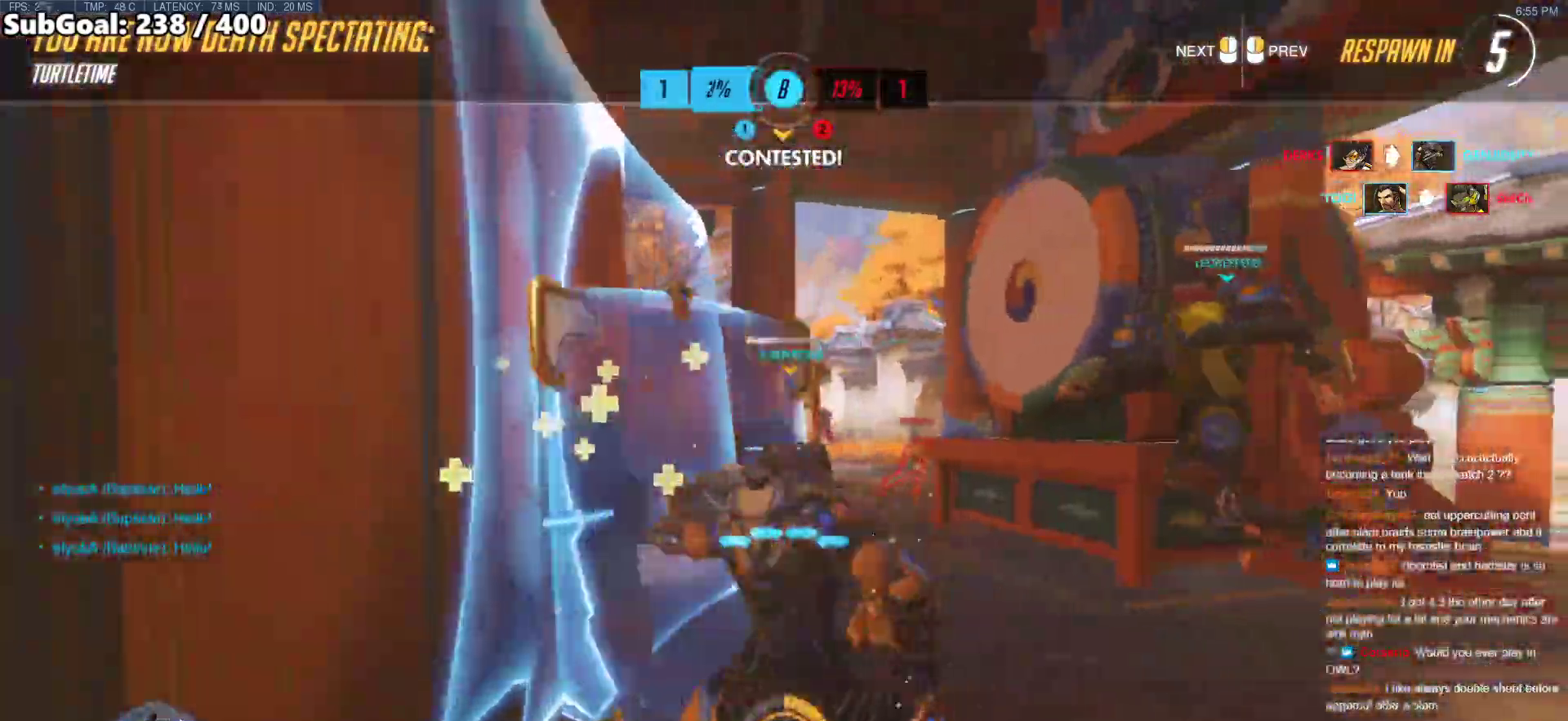
{"keys": ["w"], "mouse": [], "events": [[200, "space", "down"], [433, "space", "up"]]}
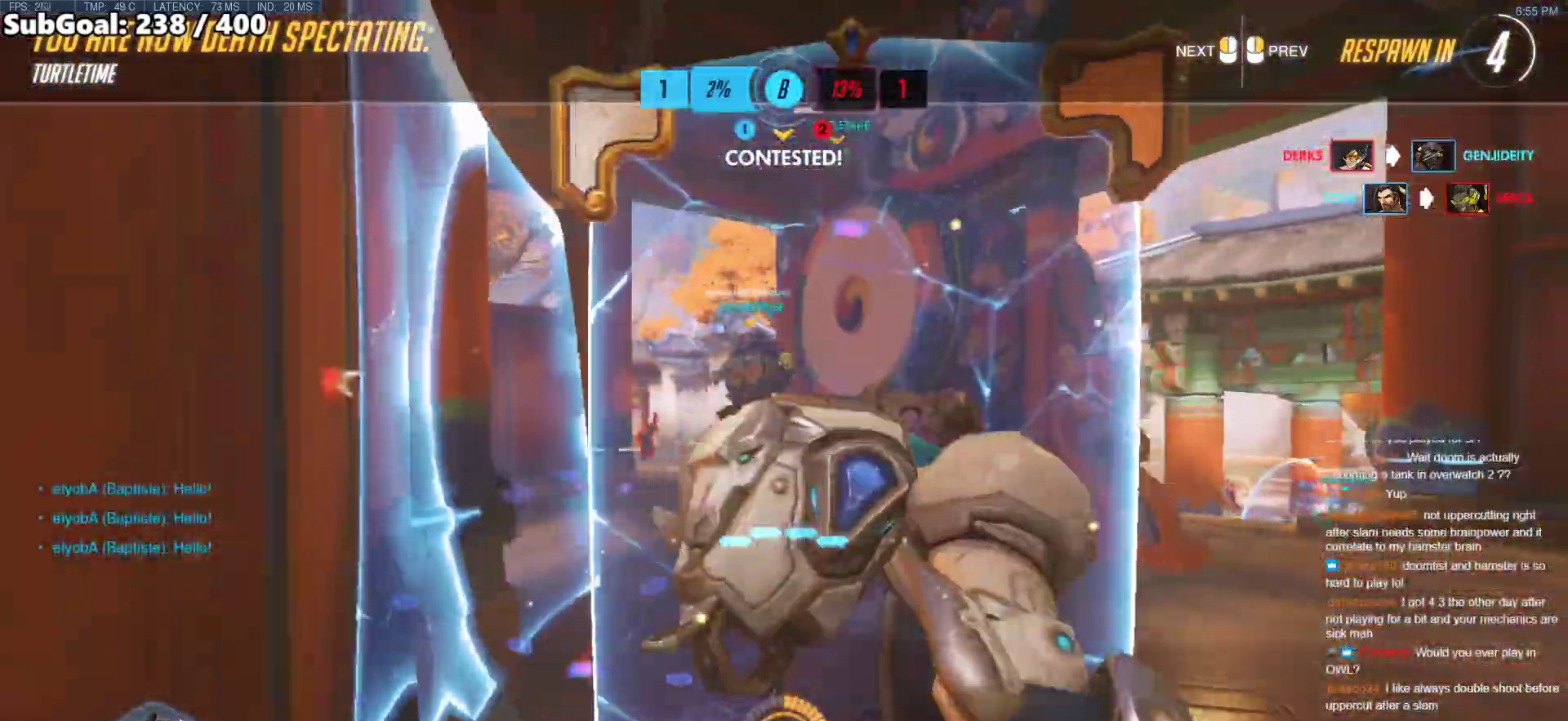
{"keys": ["w"], "mouse": [], "events": []}
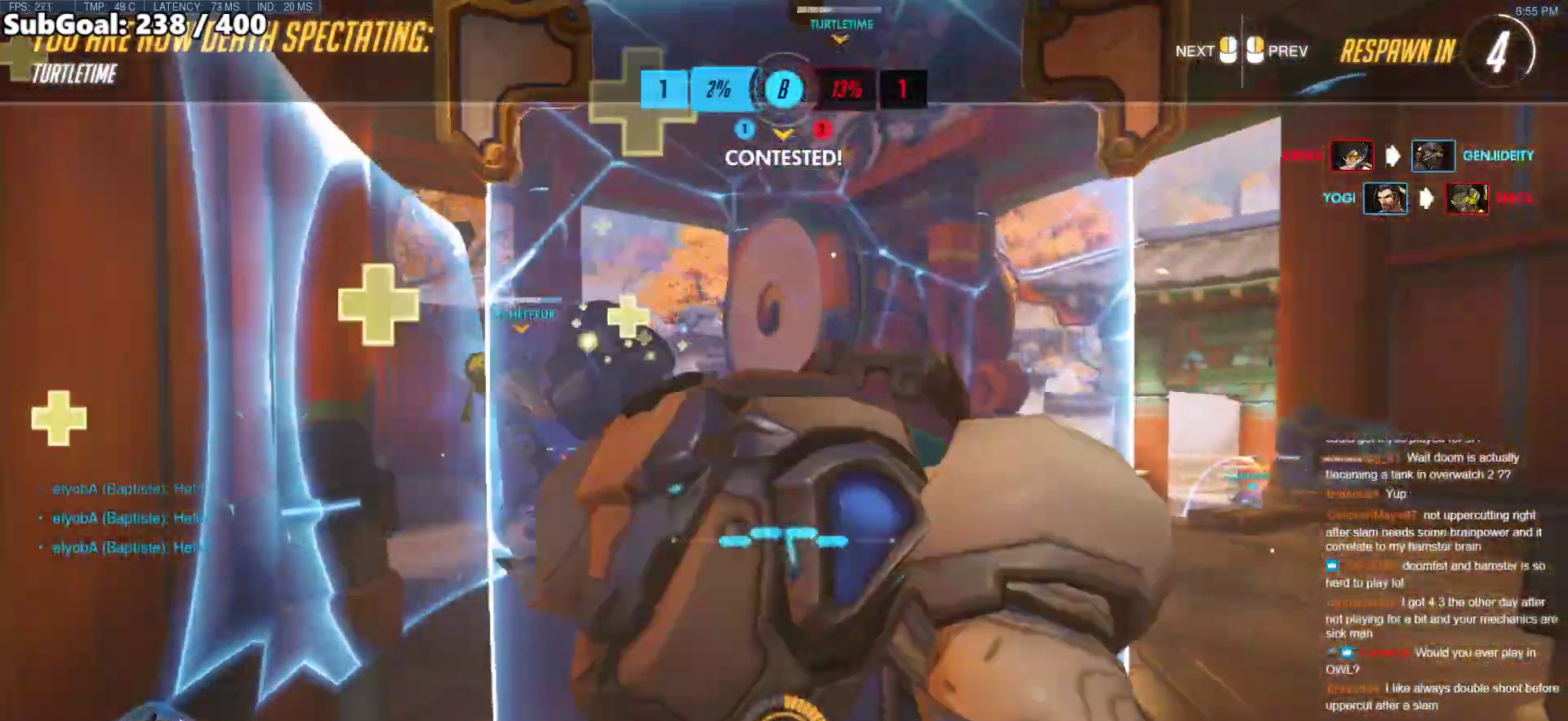
{"keys": ["w"], "mouse": [], "events": []}
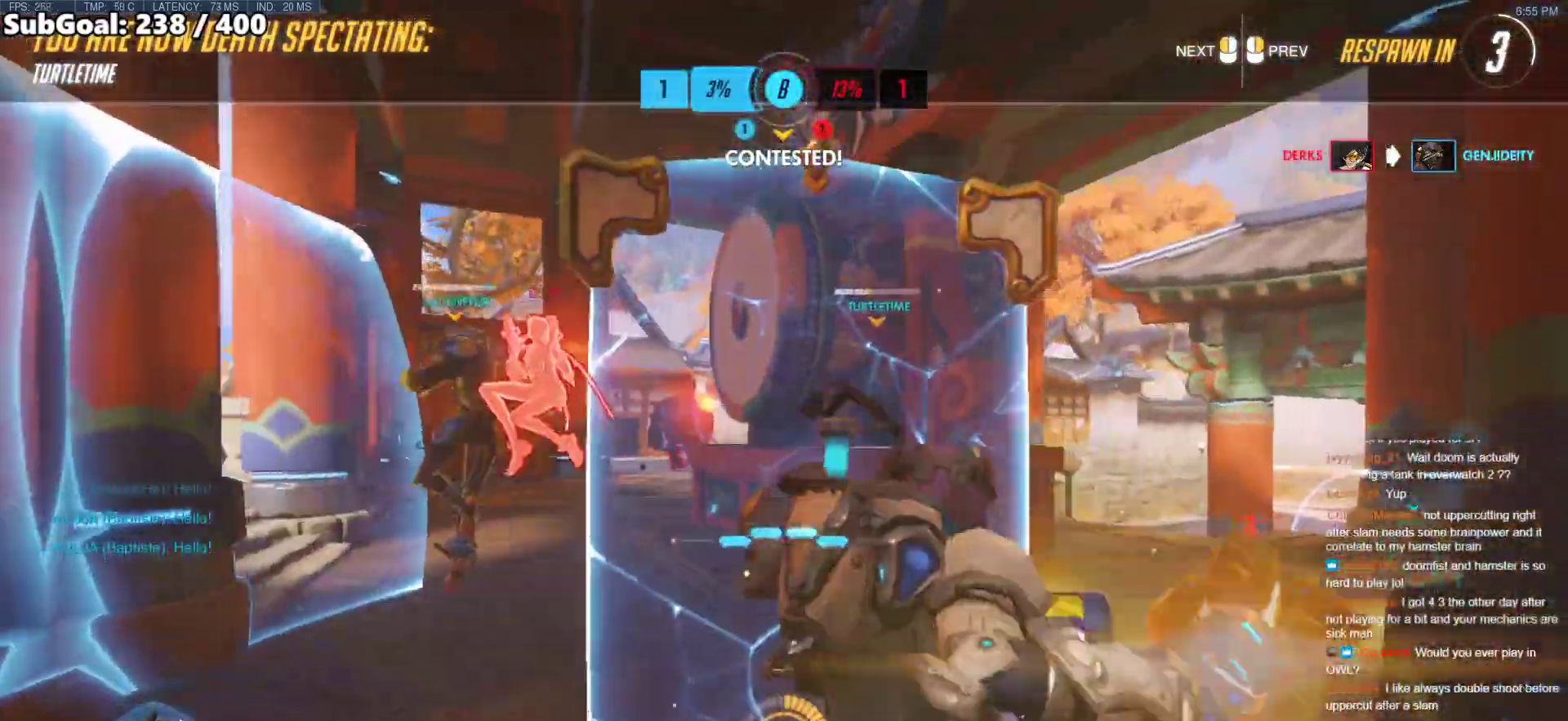
{"keys": ["w"], "mouse": [], "events": []}
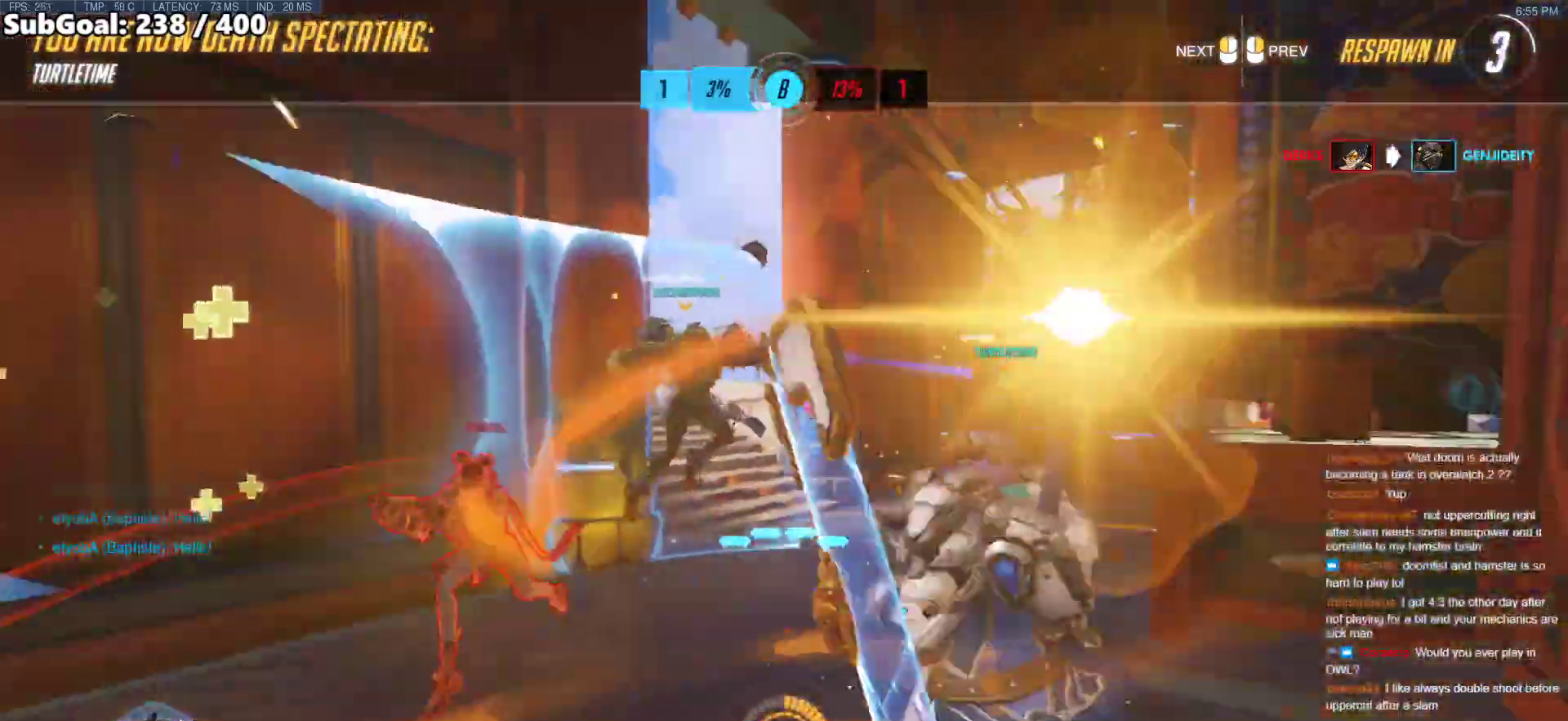
{"keys": ["w"], "mouse": [], "events": []}
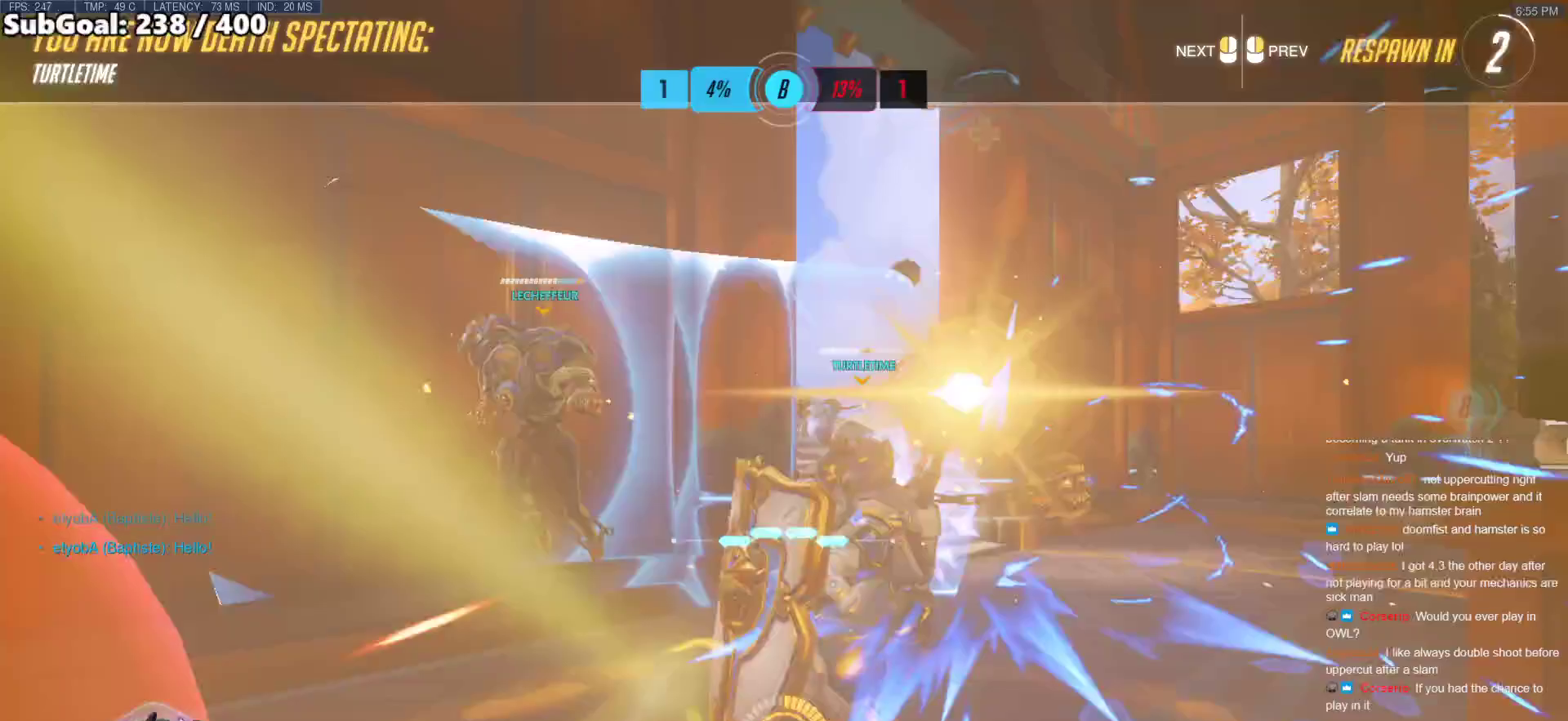
{"keys": ["w"], "mouse": [], "events": []}
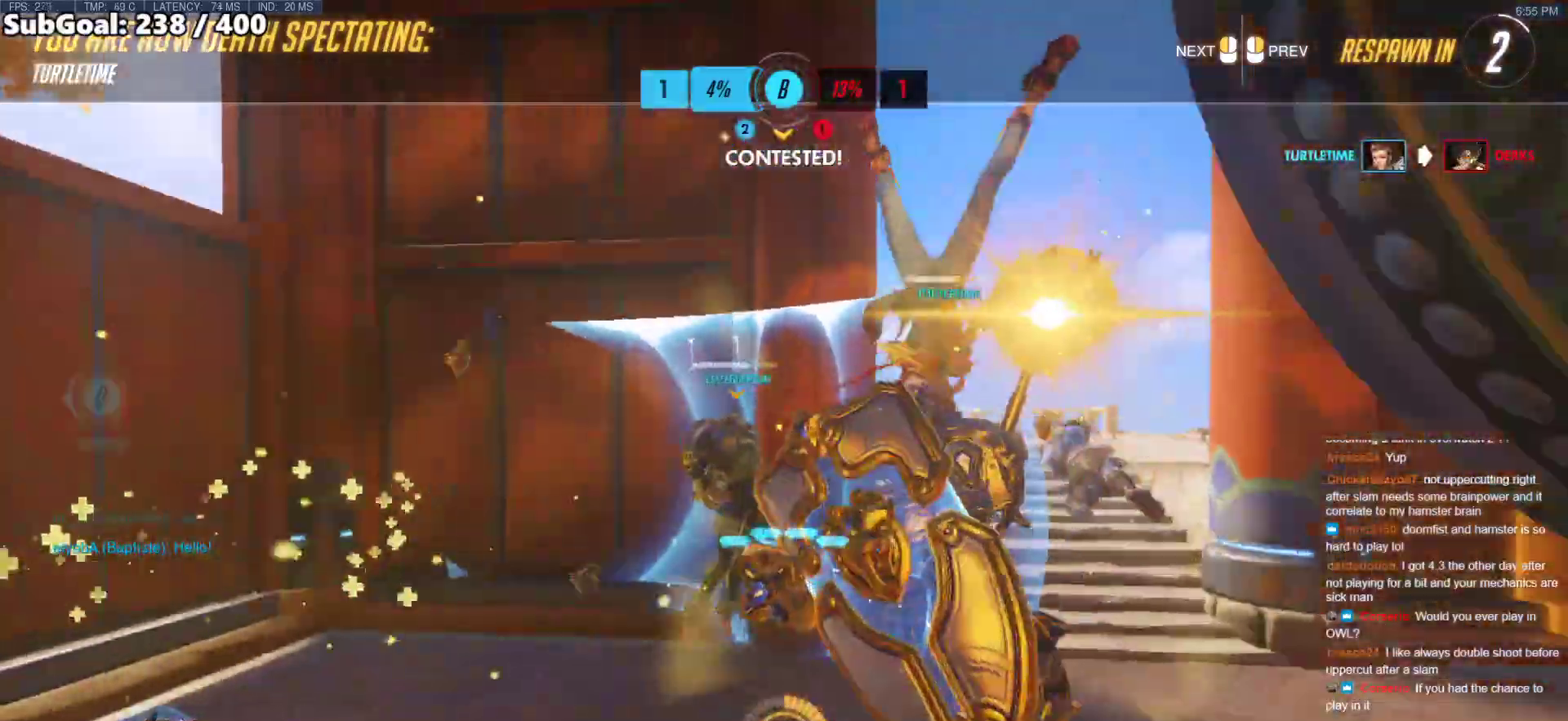
{"keys": ["space", "w"], "mouse": [], "events": [[483, "space", "down"]]}
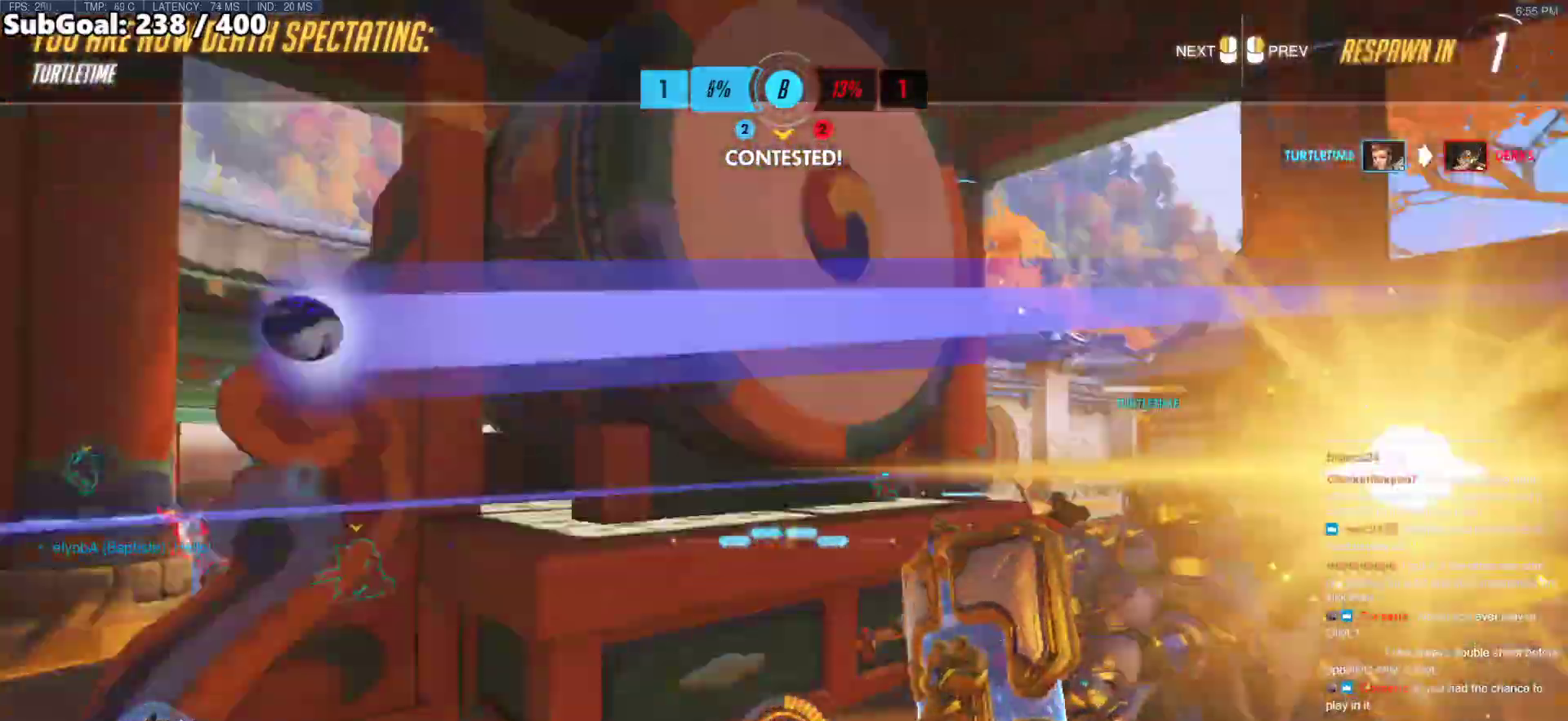
{"keys": ["r", "w"], "mouse": ["left"], "events": [[83, "space", "up"], [167, "mouse_left", "down"], [267, "mouse_left", "up"], [500, "mouse_left", "down"], [500, "r", "down"]]}
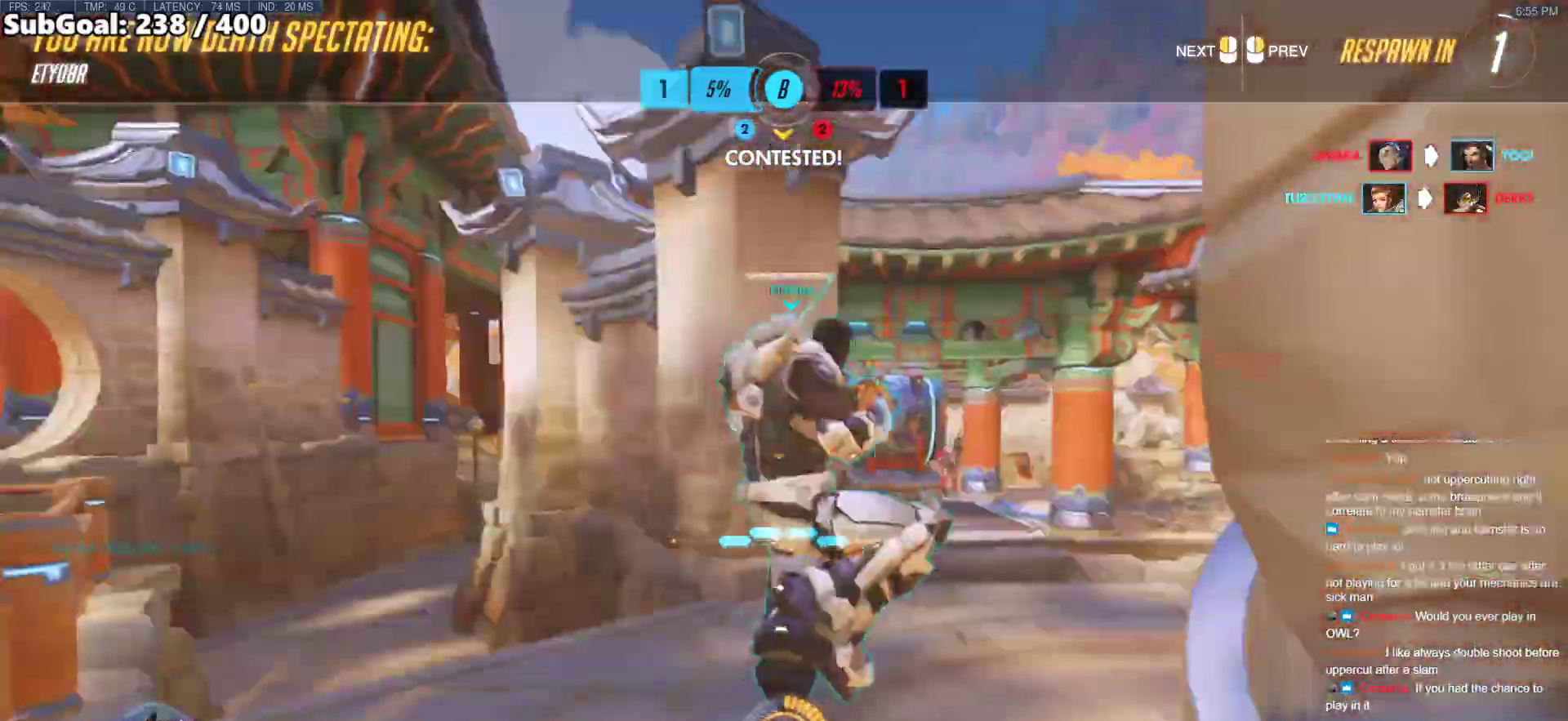
{"keys": ["r", "w"], "mouse": ["right"], "events": [[50, "mouse_left", "up"], [83, "mouse_right", "down"], [83, "r", "up"], [417, "r", "down"]]}
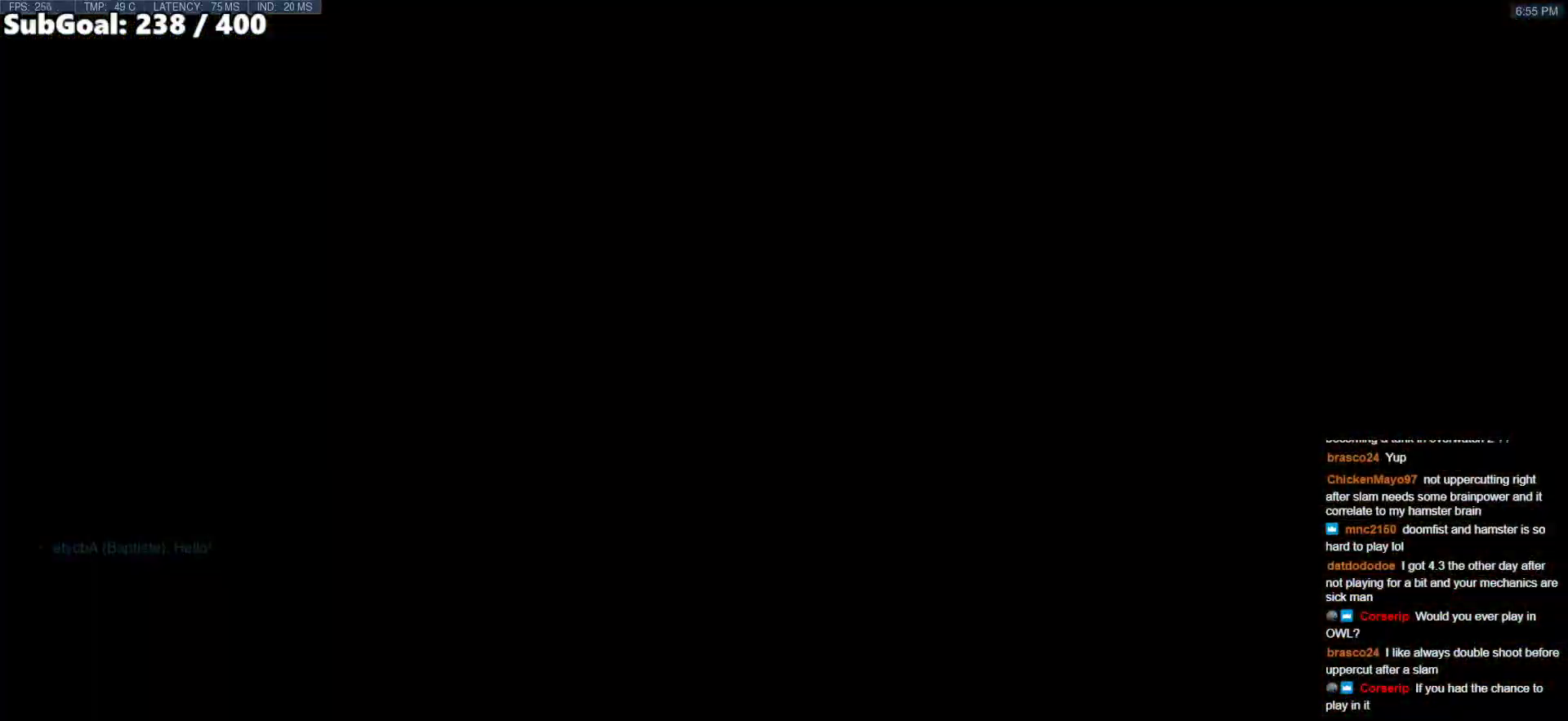
{"keys": ["w"], "mouse": ["right"], "events": [[17, "mouse_left", "down"], [67, "r", "up"], [150, "mouse_left", "up"], [350, "space", "down"], [433, "space", "up"]]}
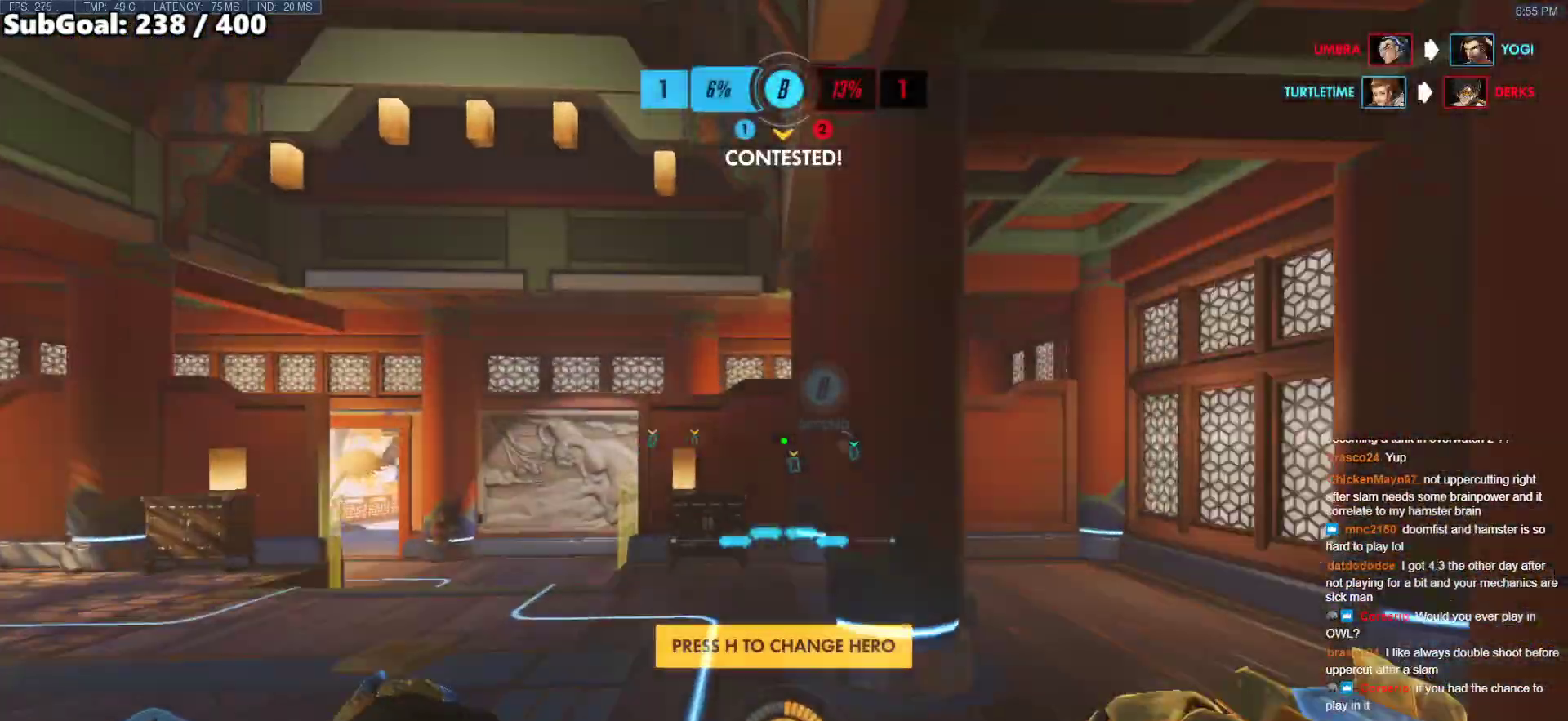
{"keys": ["w"], "mouse": ["right"], "events": []}
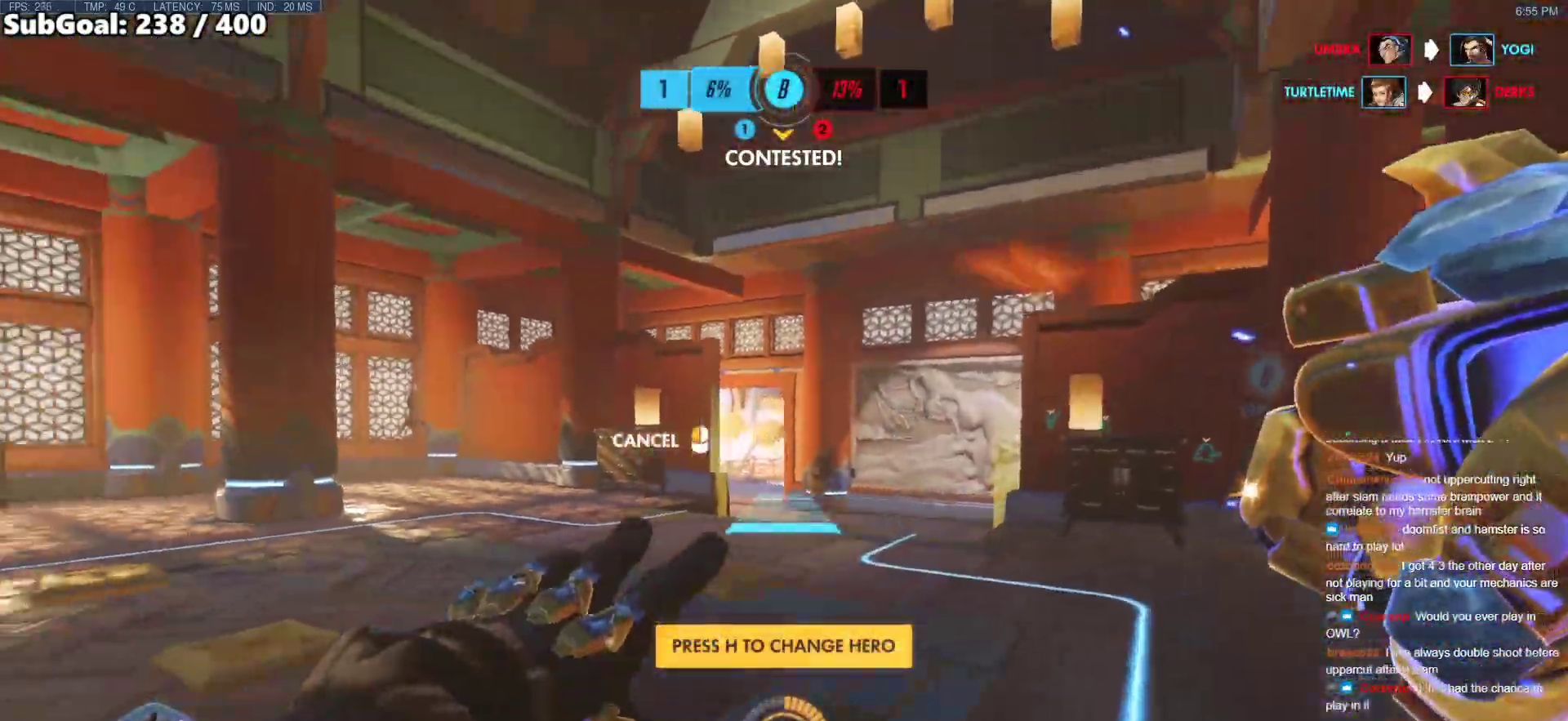
{"keys": ["w"], "mouse": ["right"], "events": []}
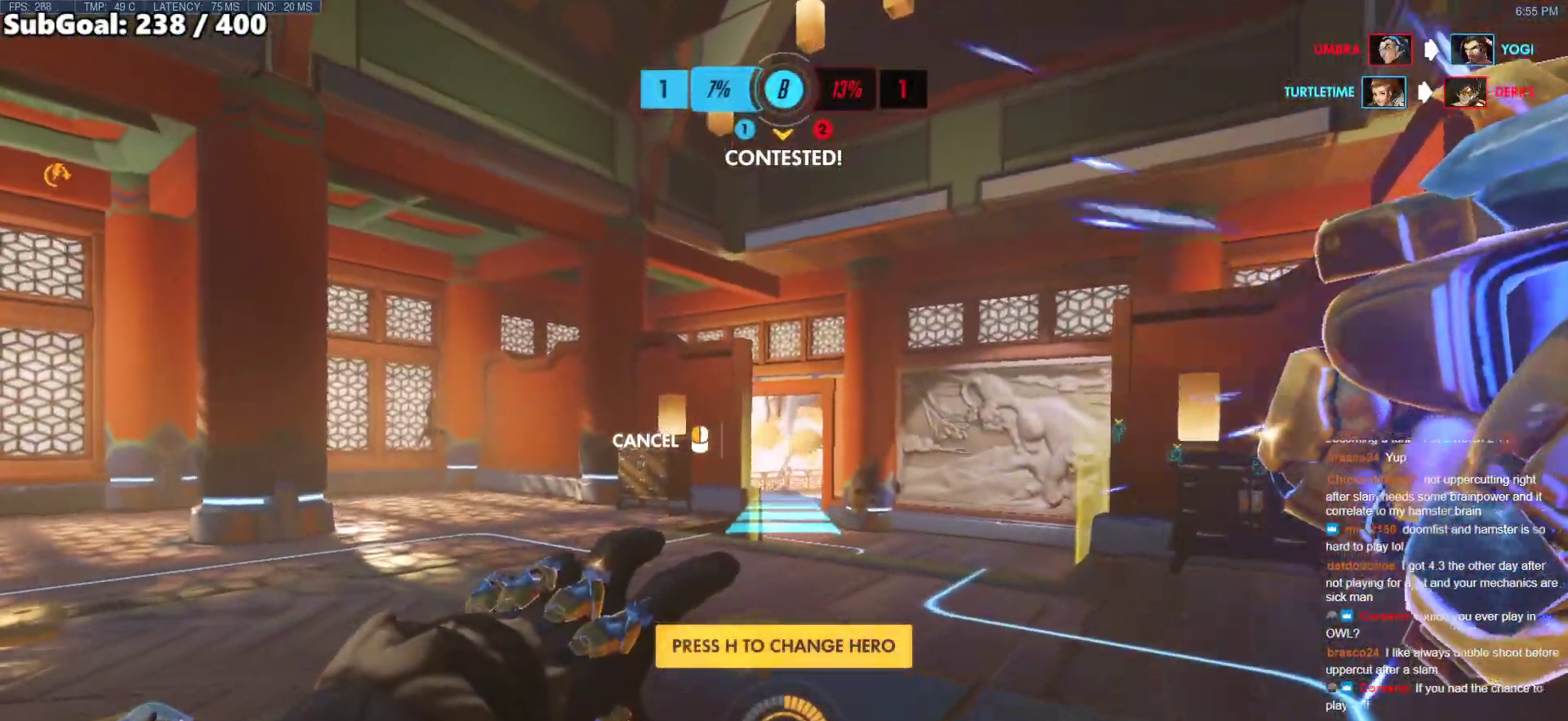
{"keys": ["w"], "mouse": ["right"], "events": [[383, "space", "down"], [433, "space", "up"]]}
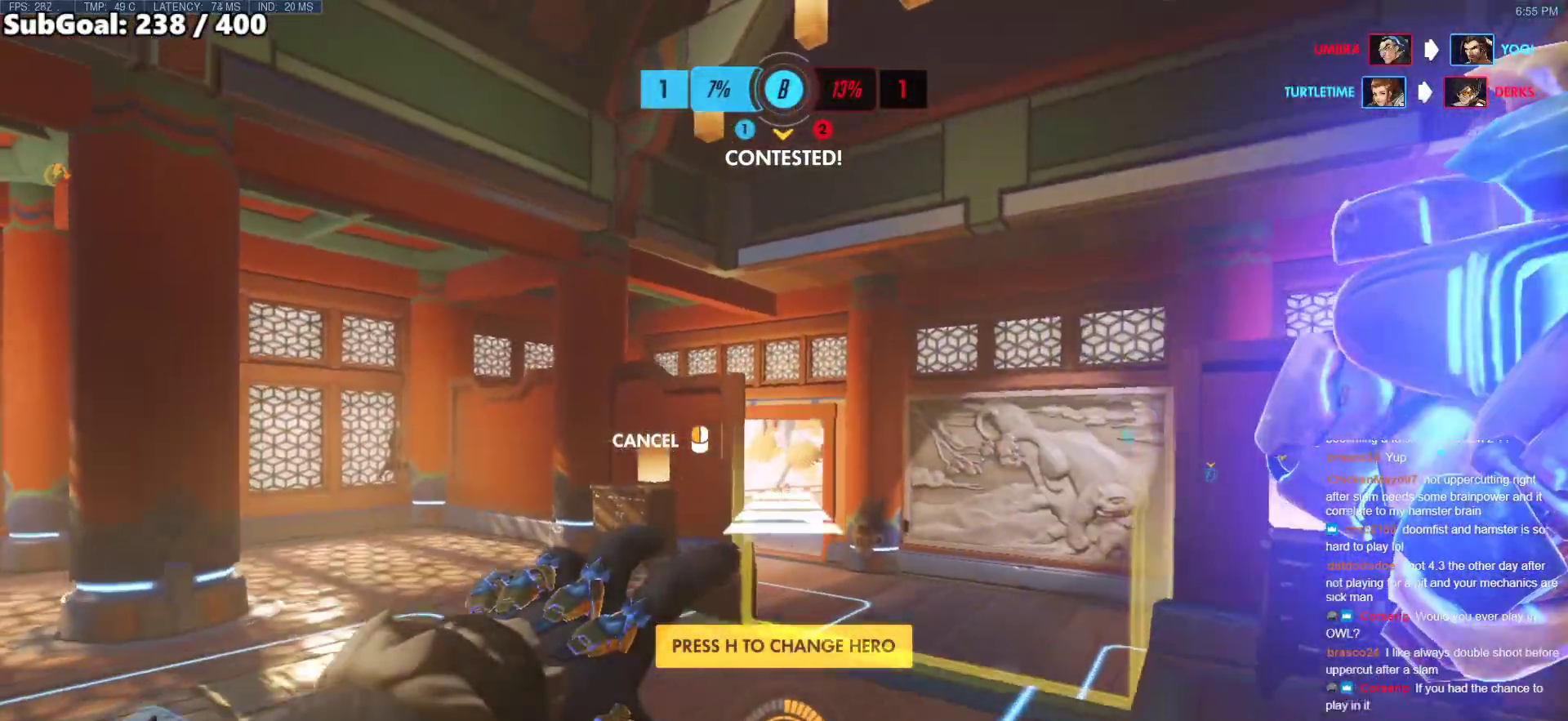
{"keys": ["w"], "mouse": [], "events": [[317, "mouse_right", "up"]]}
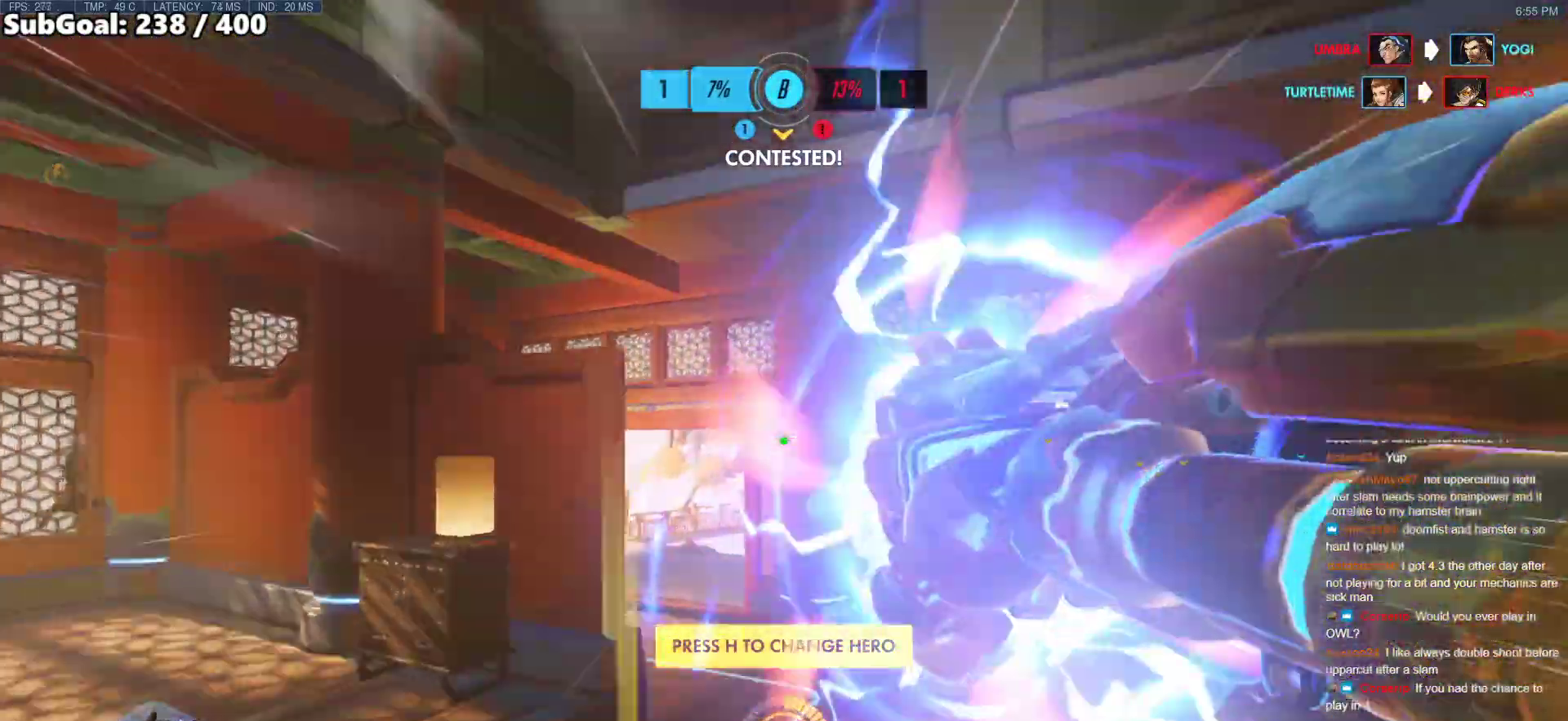
{"keys": ["w"], "mouse": [], "events": [[133, "space", "down"], [283, "space", "up"]]}